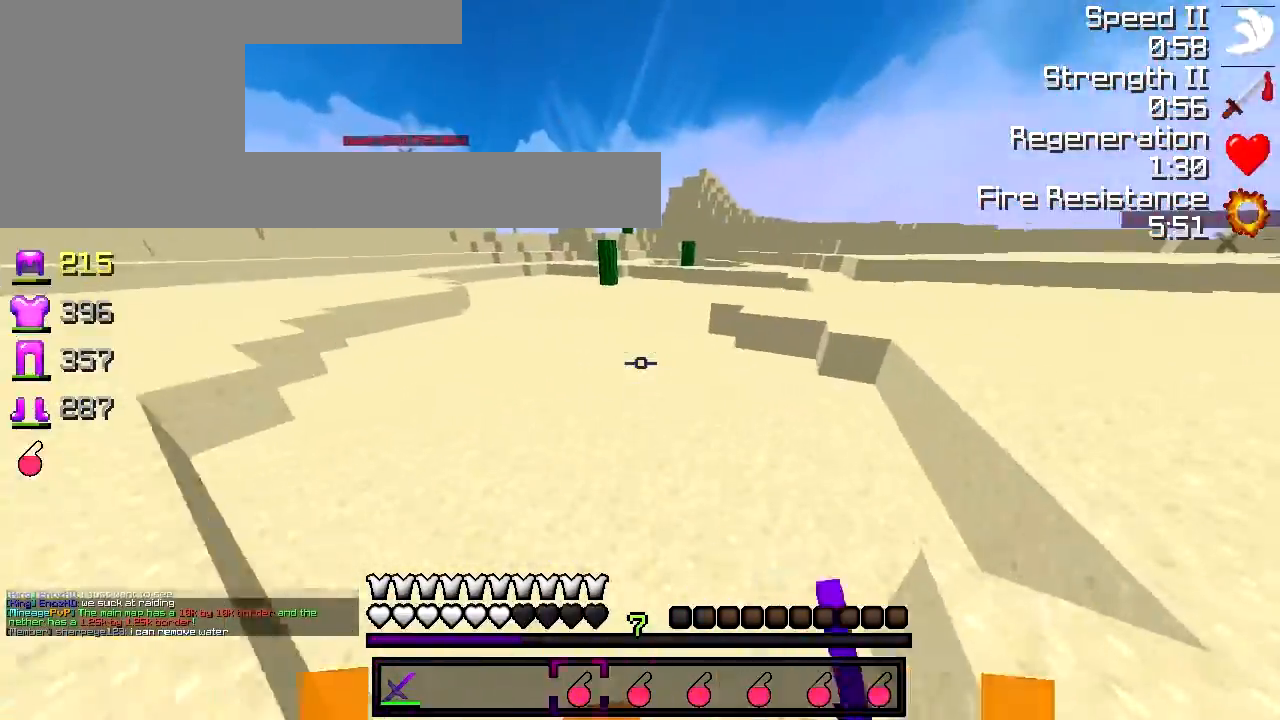
Gameplay with keyboard; each line is a JSON object with the keys held at the frame after it. "events" lists presses ("down") and releases ("up") of "a", "d", "s" and "w" between this image and that frame as [ms after this image, input, new state], when the widget could be followed in between. No other keys are recorded. Mouse input is not recorded.
{"keys": ["d", "w"], "events": [[367, "d", "down"]]}
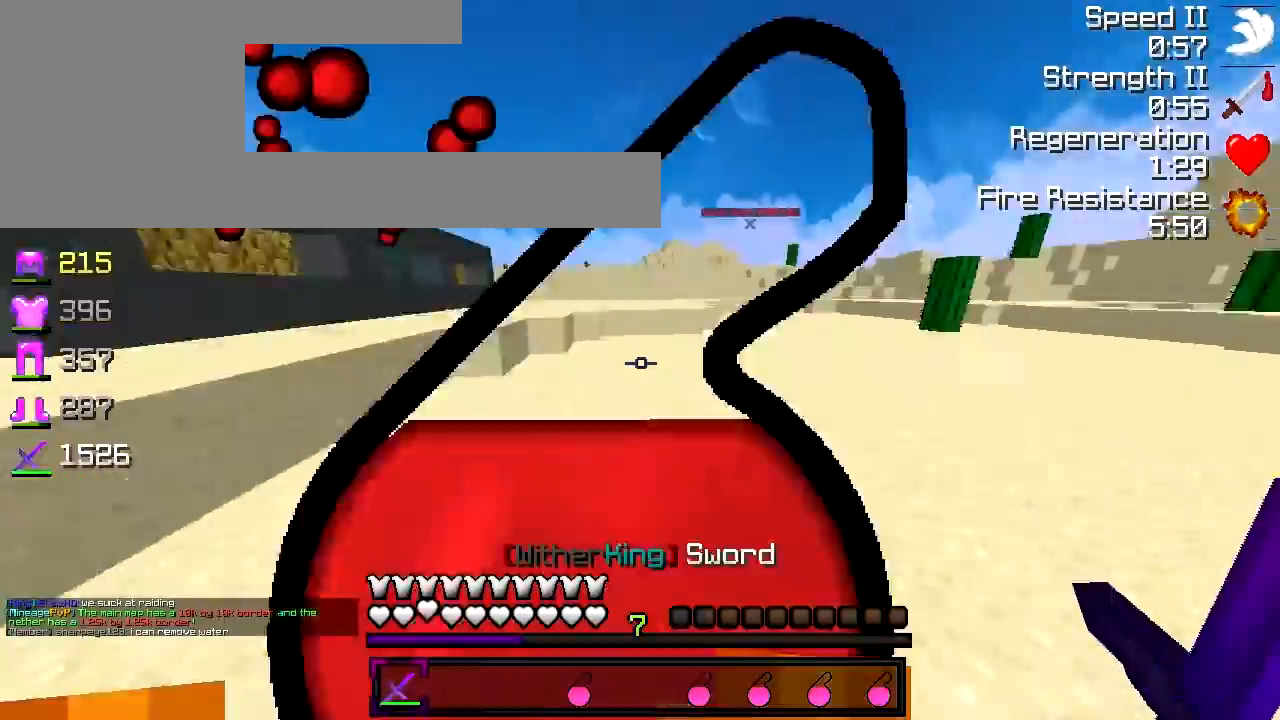
{"keys": ["a", "w"], "events": [[183, "d", "up"], [217, "a", "down"]]}
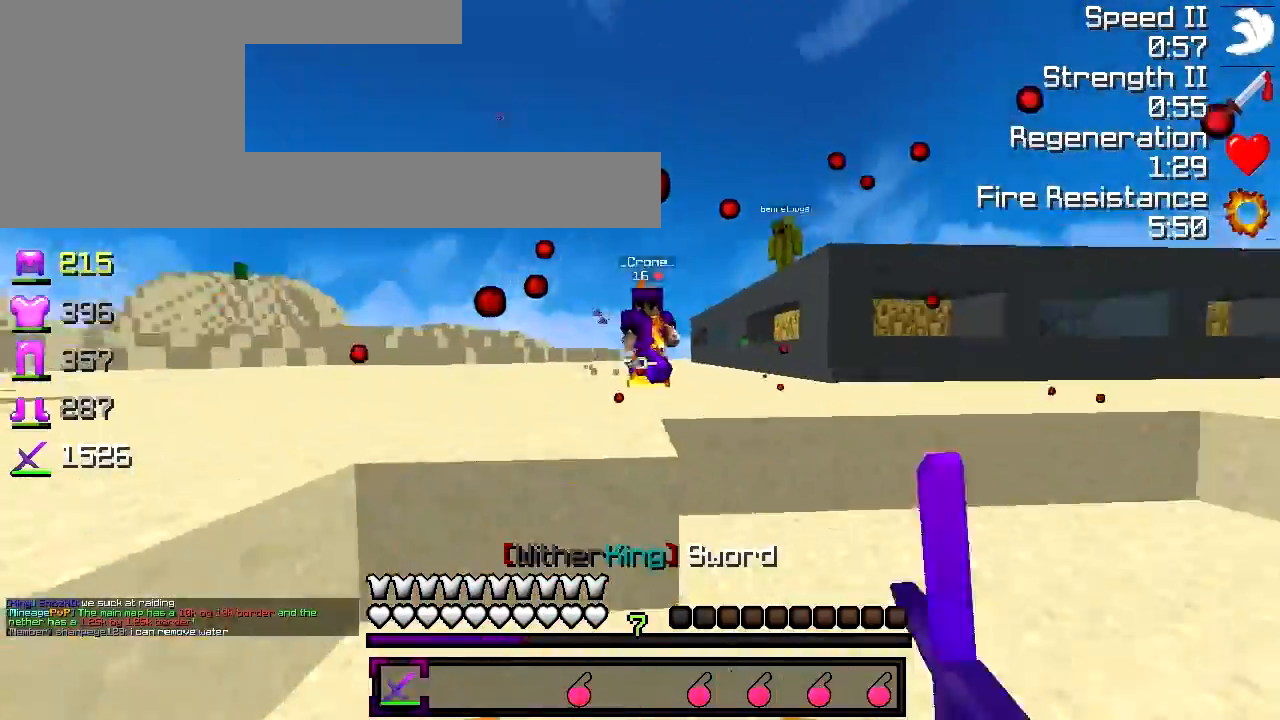
{"keys": ["w"], "events": [[383, "a", "up"]]}
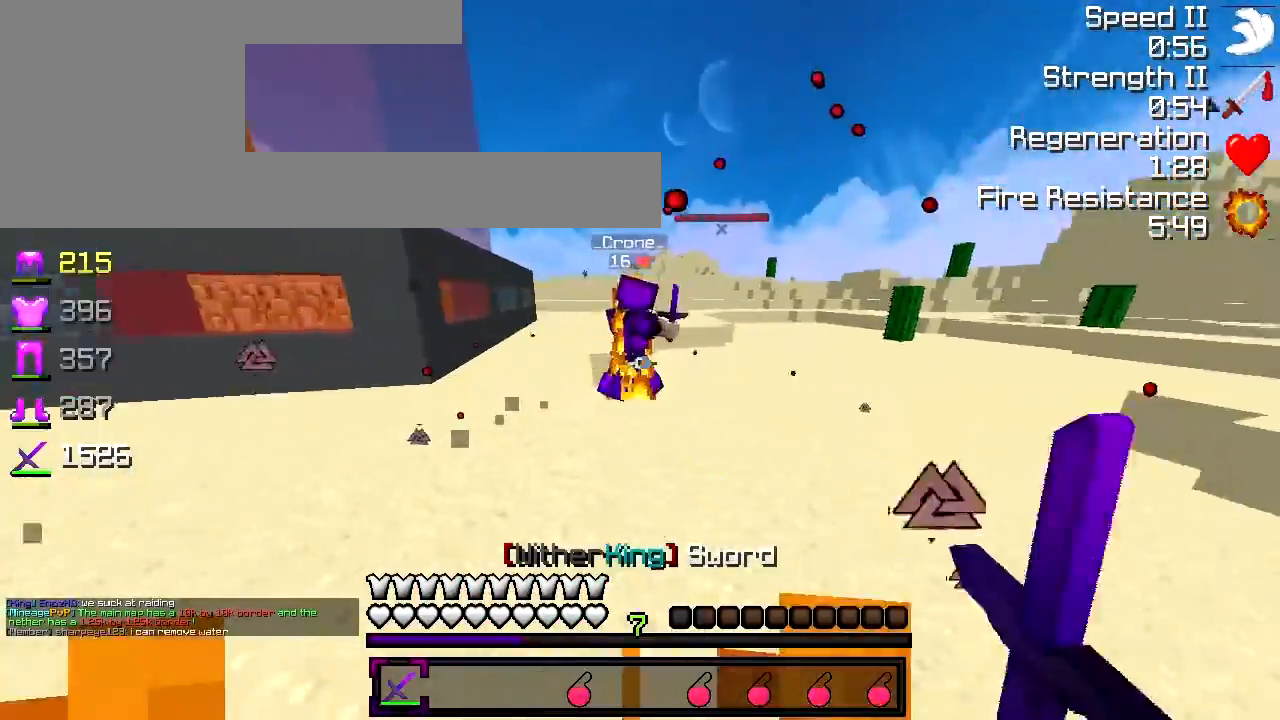
{"keys": ["d", "w"], "events": [[167, "a", "down"], [217, "a", "up"], [267, "d", "down"]]}
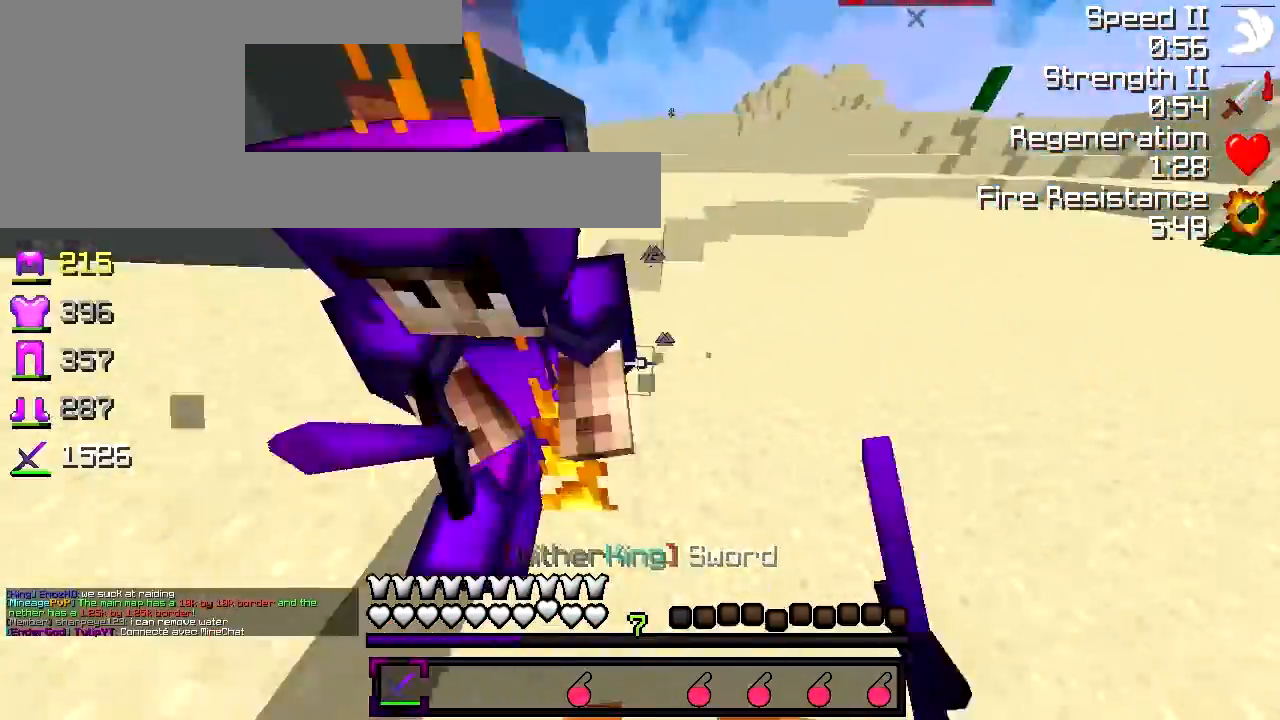
{"keys": ["w"], "events": [[267, "d", "up"]]}
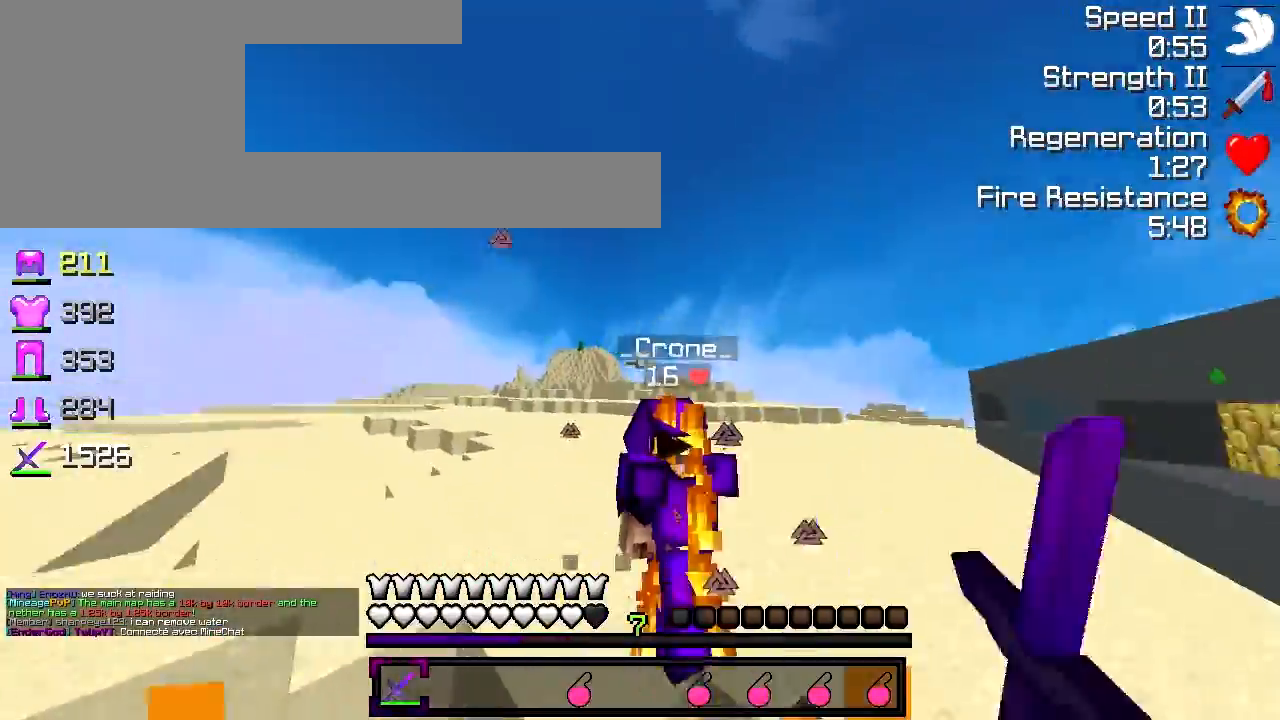
{"keys": ["w"], "events": [[17, "d", "down"], [117, "d", "up"]]}
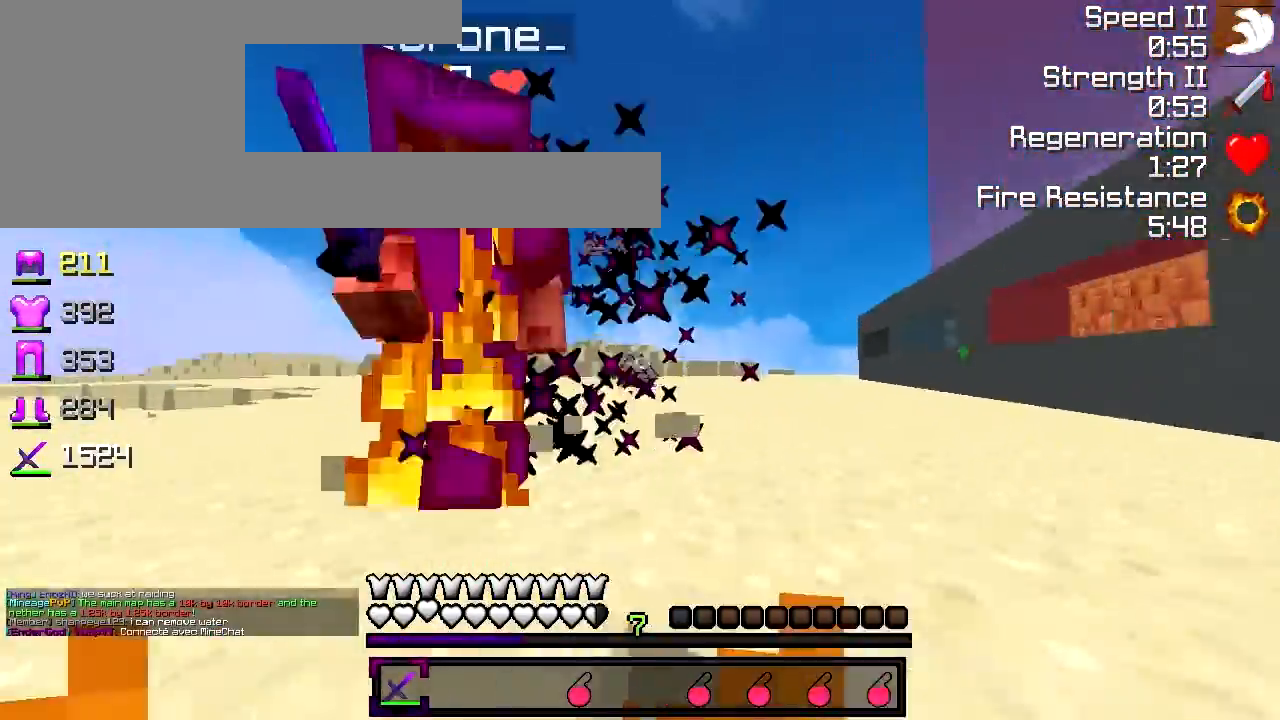
{"keys": ["w"], "events": [[117, "a", "down"], [267, "a", "up"]]}
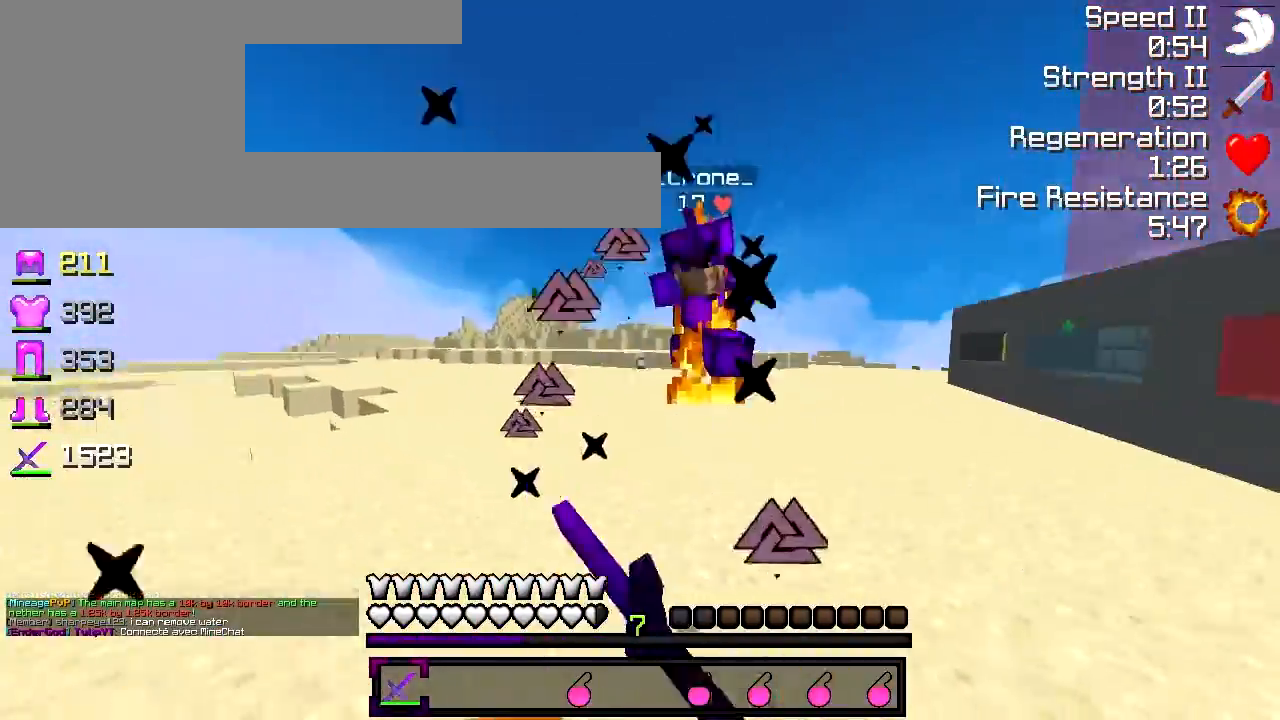
{"keys": ["a", "w"], "events": [[67, "a", "down"], [117, "a", "up"], [267, "a", "down"], [317, "w", "up"], [467, "w", "down"]]}
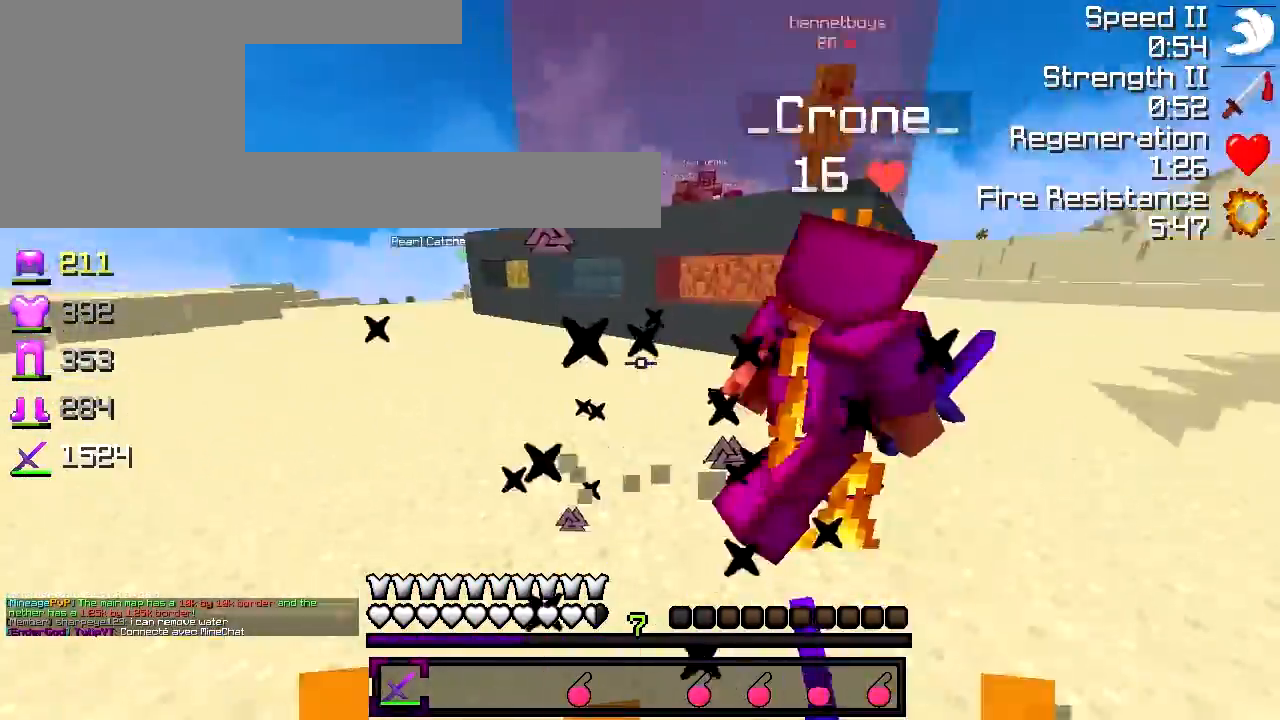
{"keys": ["d", "w"], "events": [[33, "w", "up"], [117, "w", "down"], [367, "a", "up"], [483, "d", "down"]]}
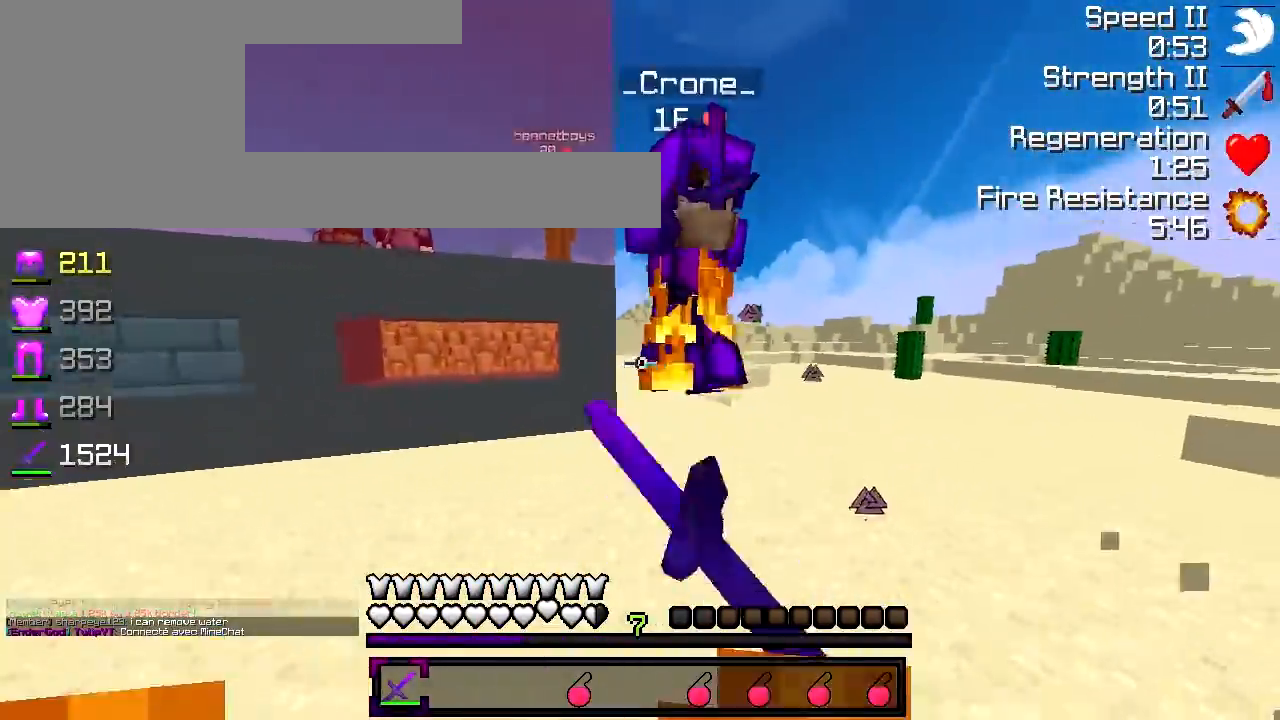
{"keys": ["w"], "events": [[33, "w", "up"], [250, "d", "up"], [317, "a", "down"], [367, "w", "down"], [467, "a", "up"]]}
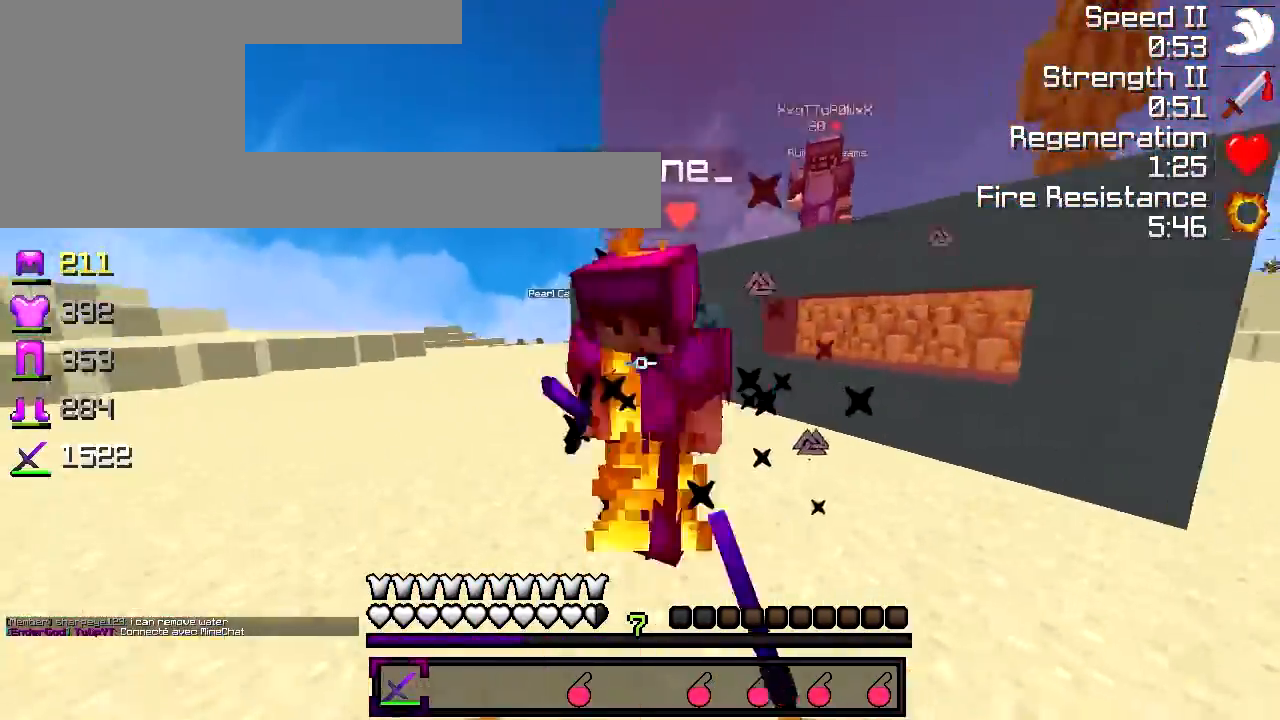
{"keys": ["a"], "events": [[200, "d", "down"], [200, "w", "up"], [233, "d", "up"], [283, "a", "down"], [400, "w", "down"], [450, "w", "up"]]}
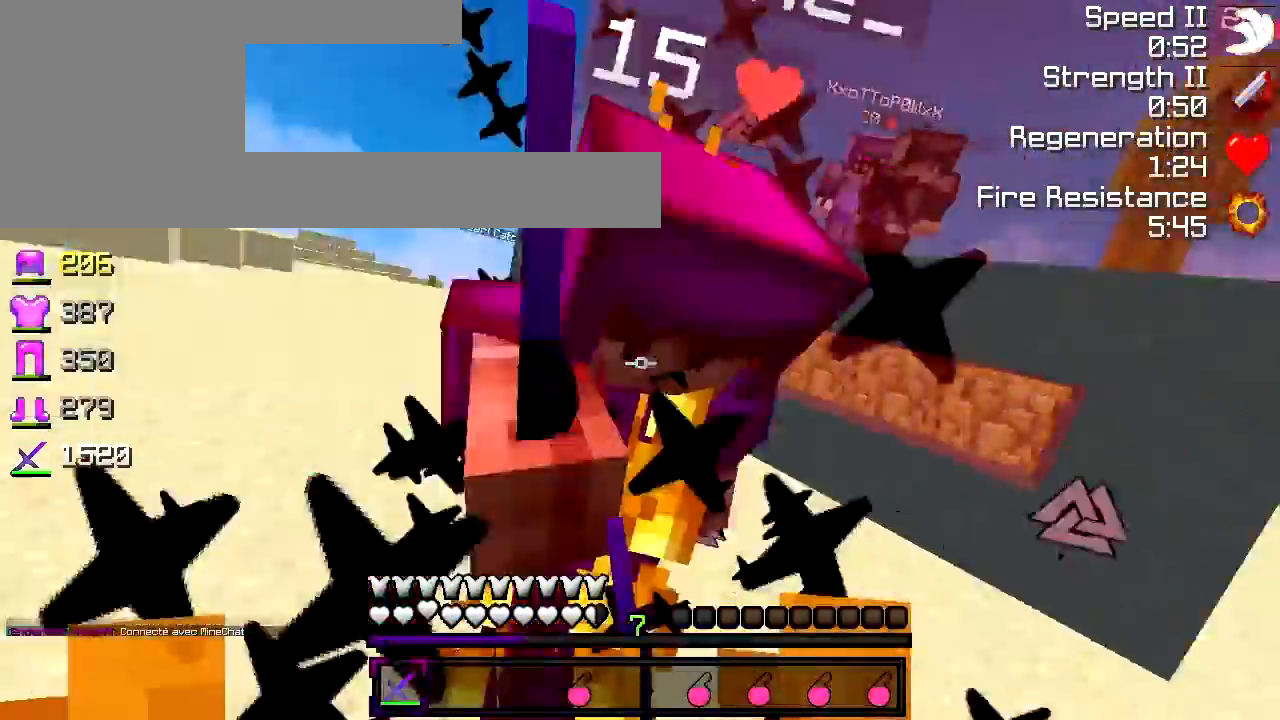
{"keys": ["a", "w"], "events": [[67, "w", "down"], [183, "a", "up"], [283, "a", "down"]]}
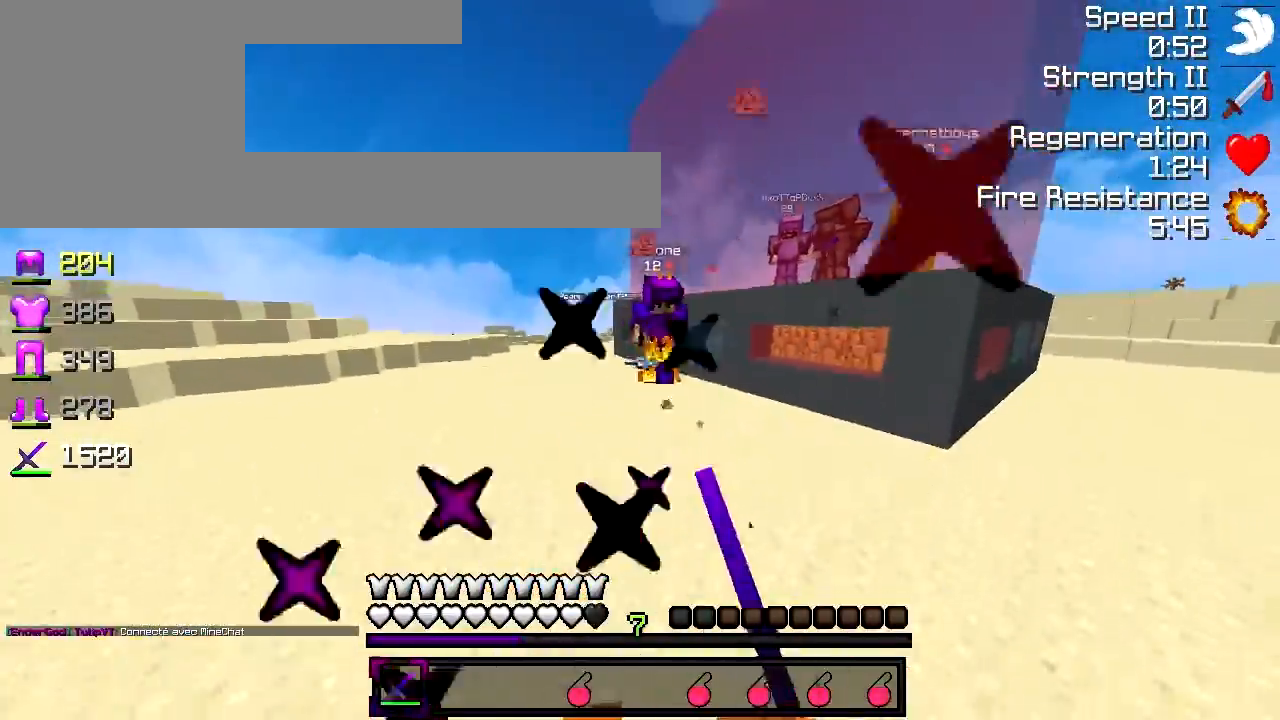
{"keys": ["d", "w"], "events": [[17, "a", "up"], [317, "d", "down"]]}
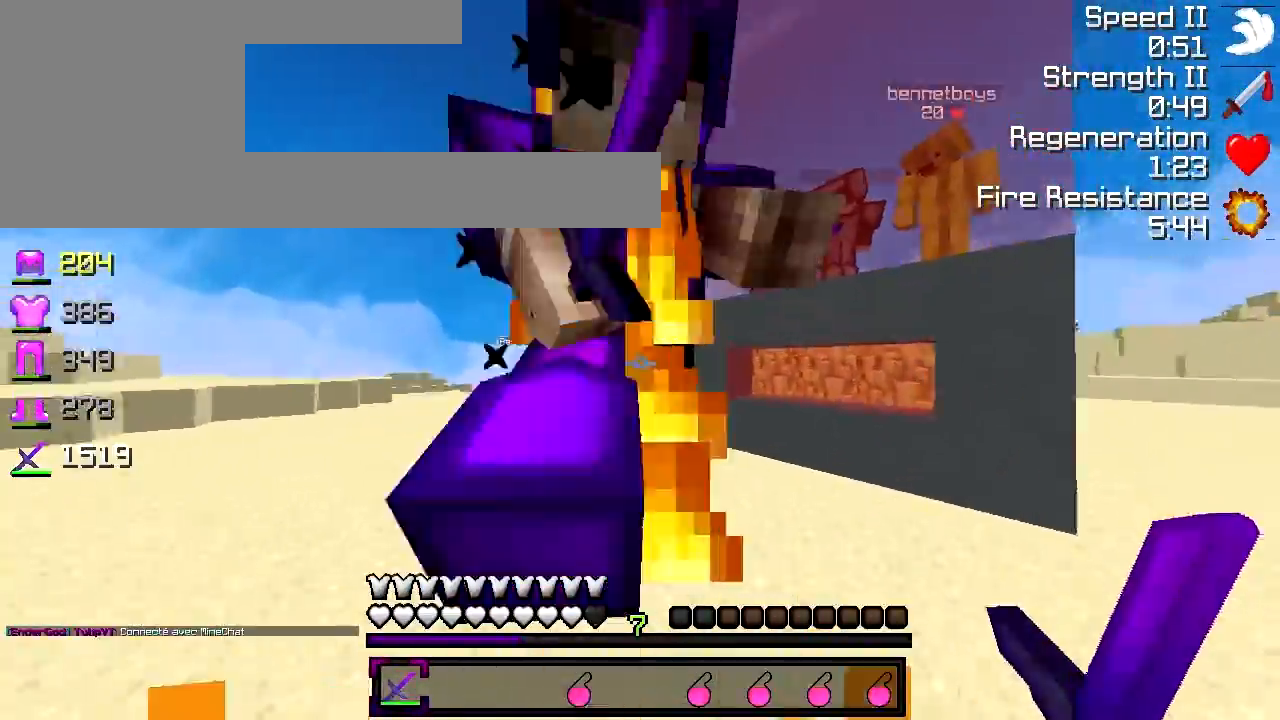
{"keys": ["d", "w"], "events": [[83, "w", "up"], [433, "w", "down"]]}
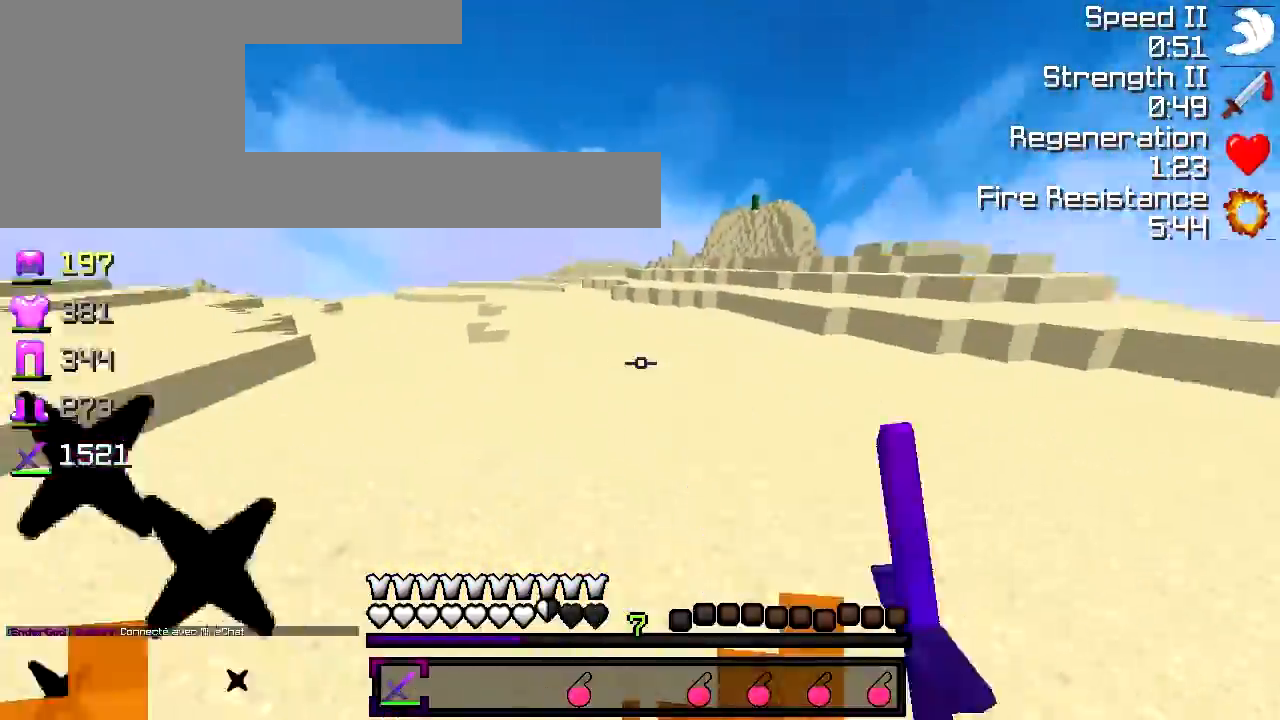
{"keys": ["a", "w"], "events": [[183, "d", "up"], [267, "a", "down"]]}
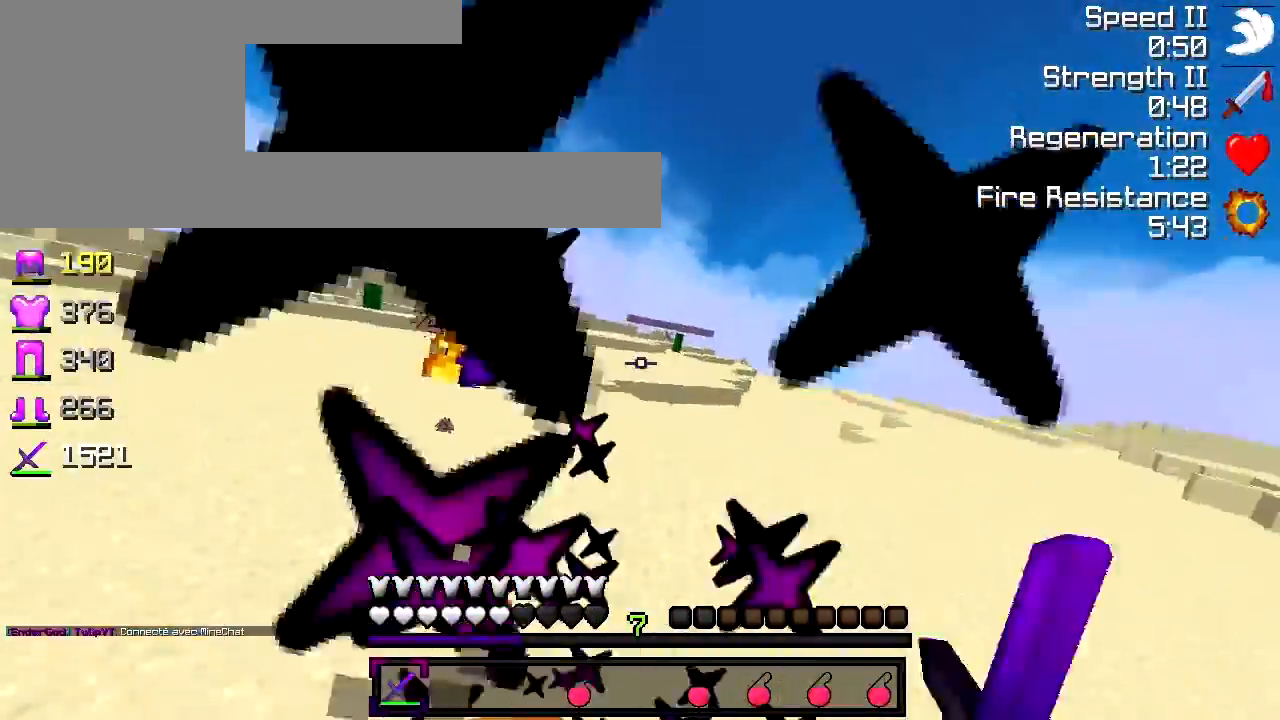
{"keys": ["d", "w"], "events": [[383, "a", "up"], [383, "d", "down"]]}
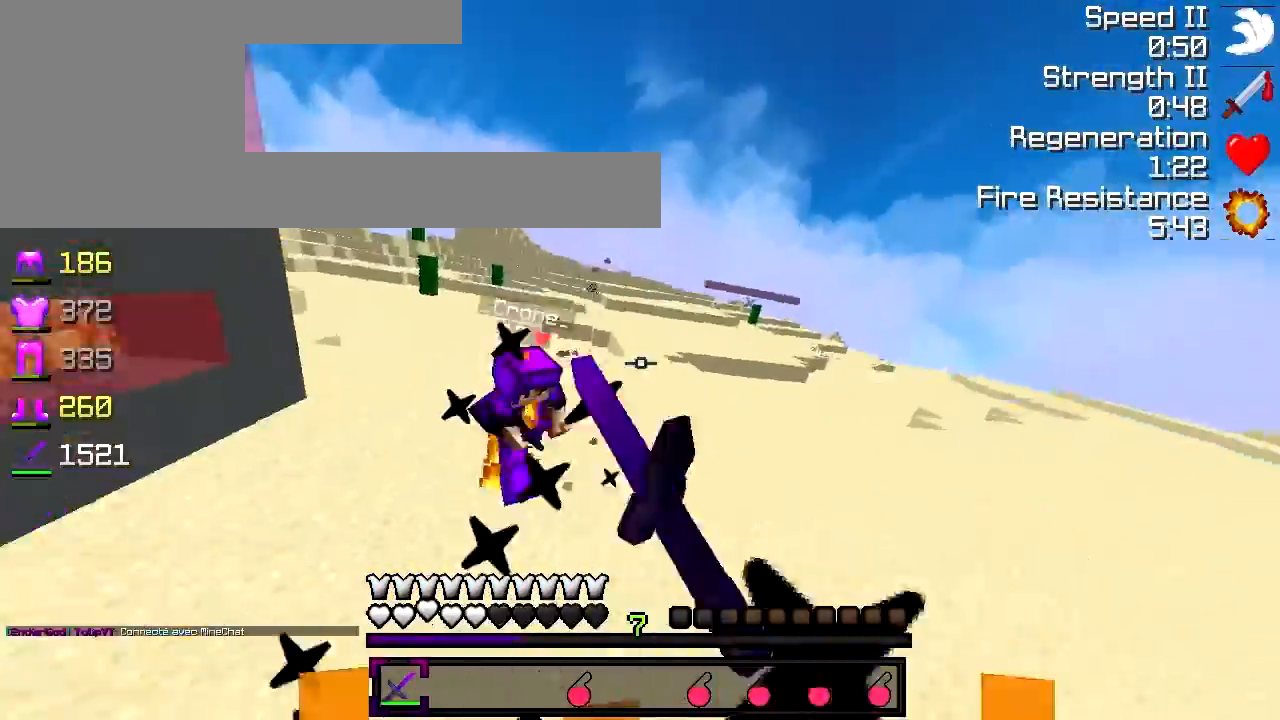
{"keys": ["w"], "events": [[17, "d", "up"]]}
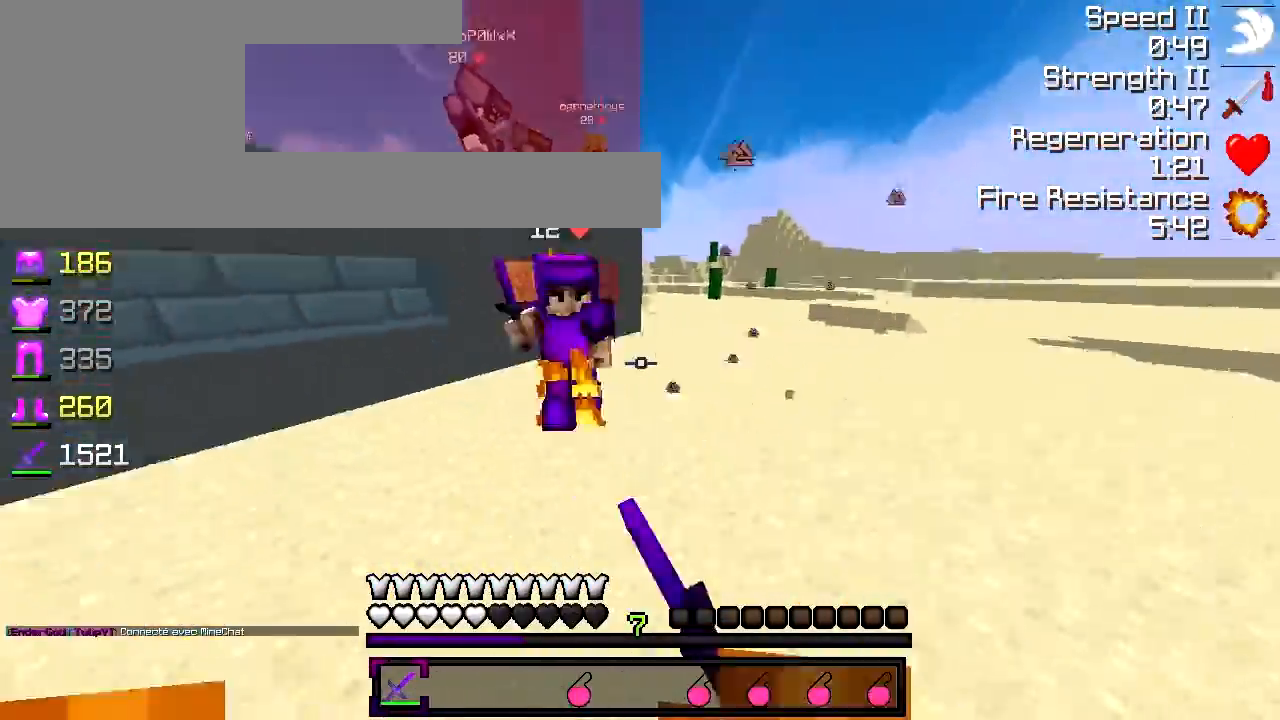
{"keys": ["a"], "events": [[17, "a", "down"], [383, "d", "down"], [433, "d", "up"], [483, "w", "up"]]}
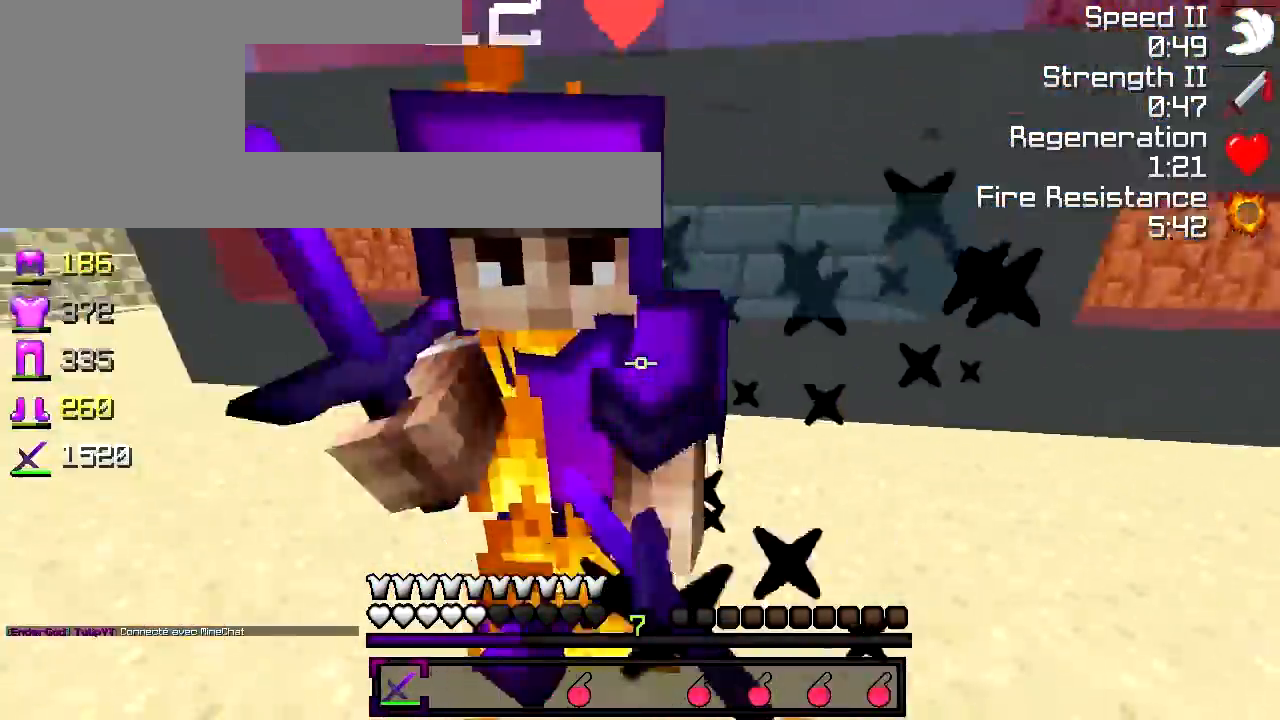
{"keys": ["s"], "events": [[317, "s", "down"], [450, "a", "up"]]}
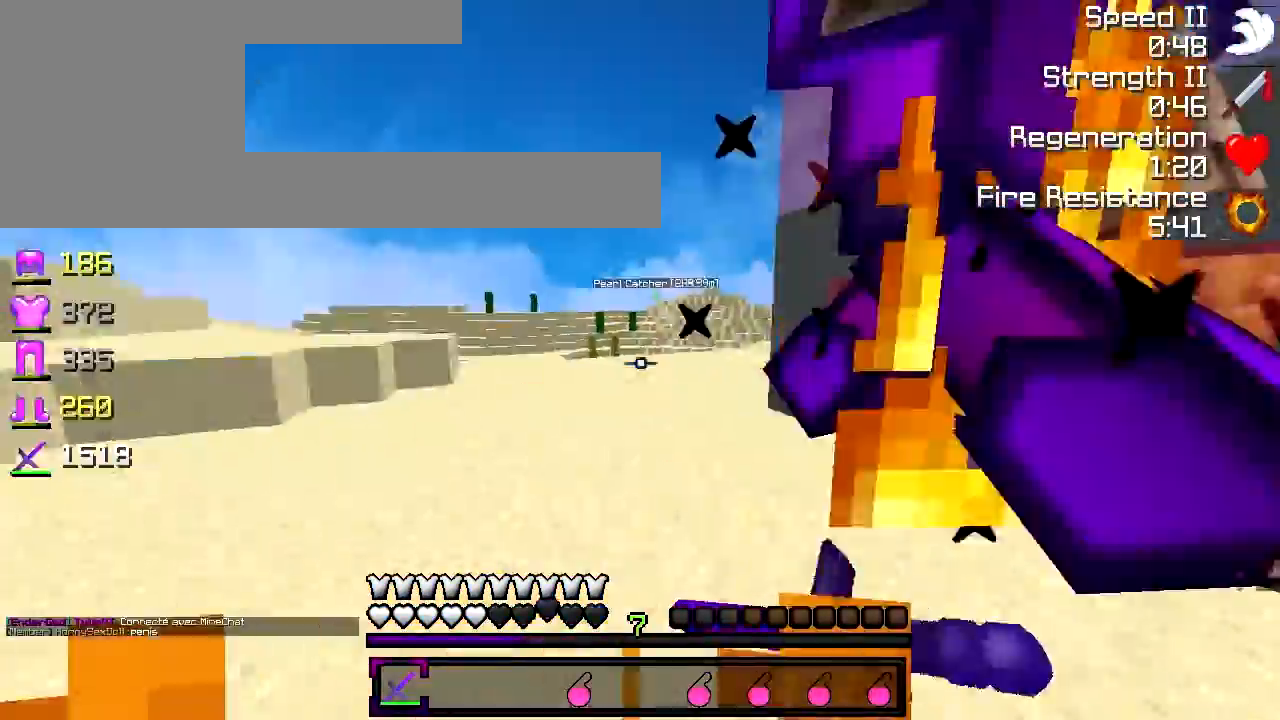
{"keys": ["a", "w"], "events": [[17, "a", "down"], [133, "s", "up"], [267, "w", "down"]]}
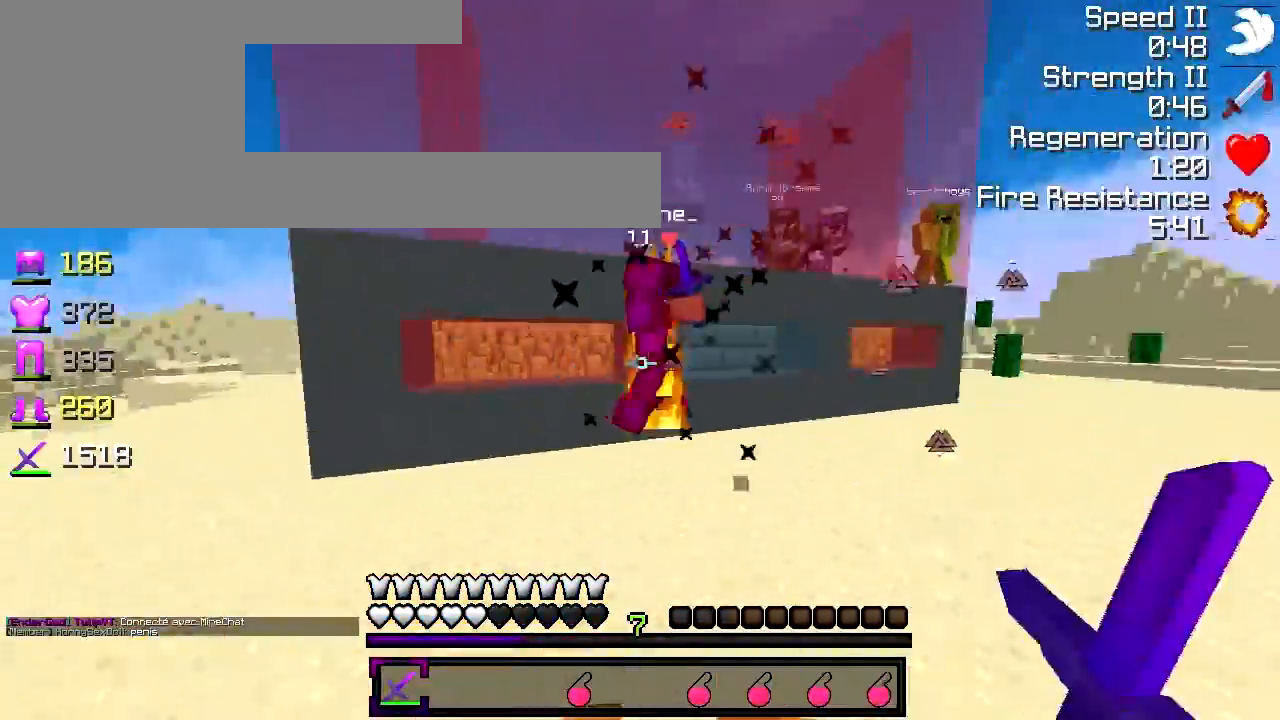
{"keys": ["a", "w"], "events": [[183, "w", "up"], [267, "w", "down"], [333, "w", "up"], [483, "w", "down"]]}
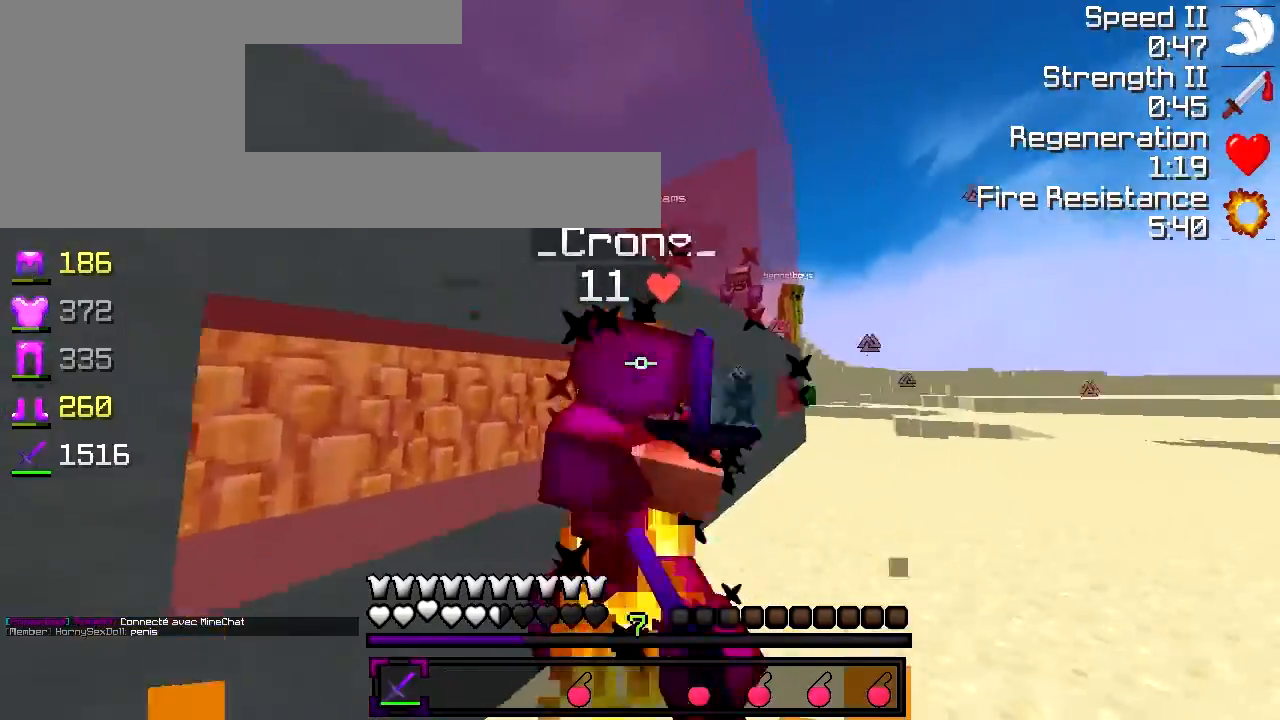
{"keys": ["a", "w"], "events": [[67, "w", "up"], [233, "w", "down"], [317, "w", "up"], [433, "w", "down"]]}
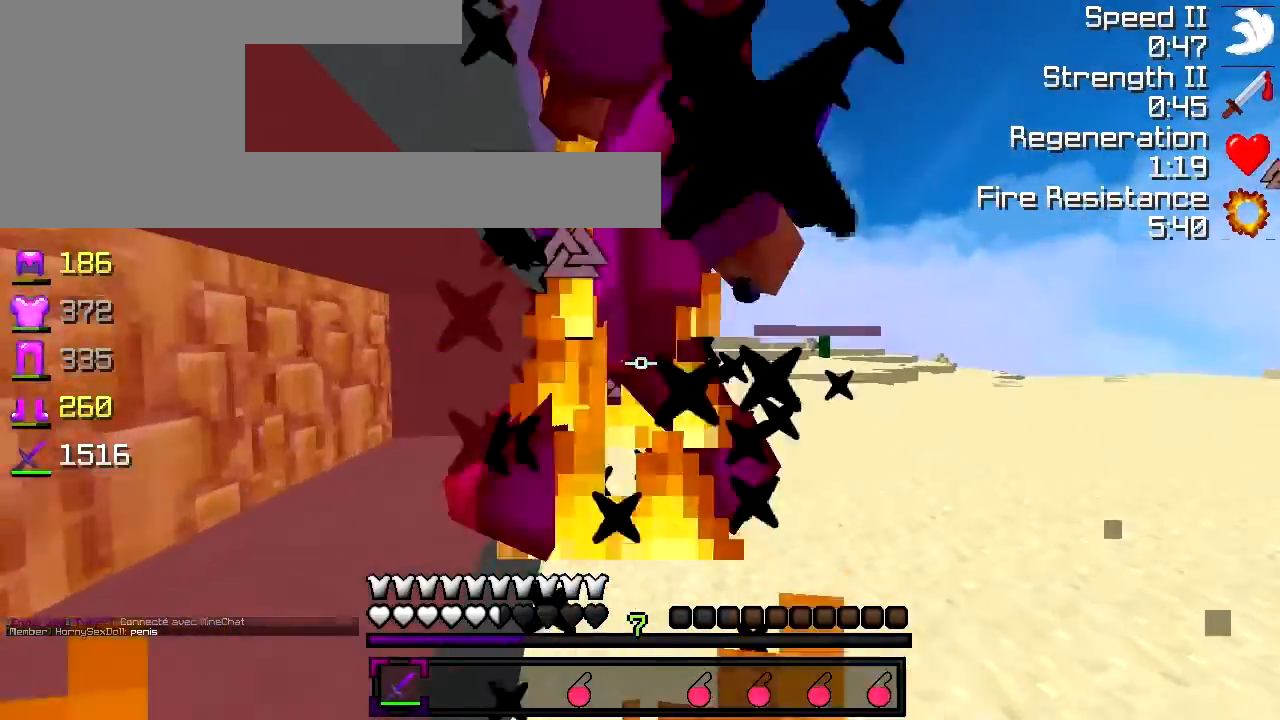
{"keys": ["w"], "events": [[17, "w", "up"], [117, "w", "down"], [183, "a", "up"]]}
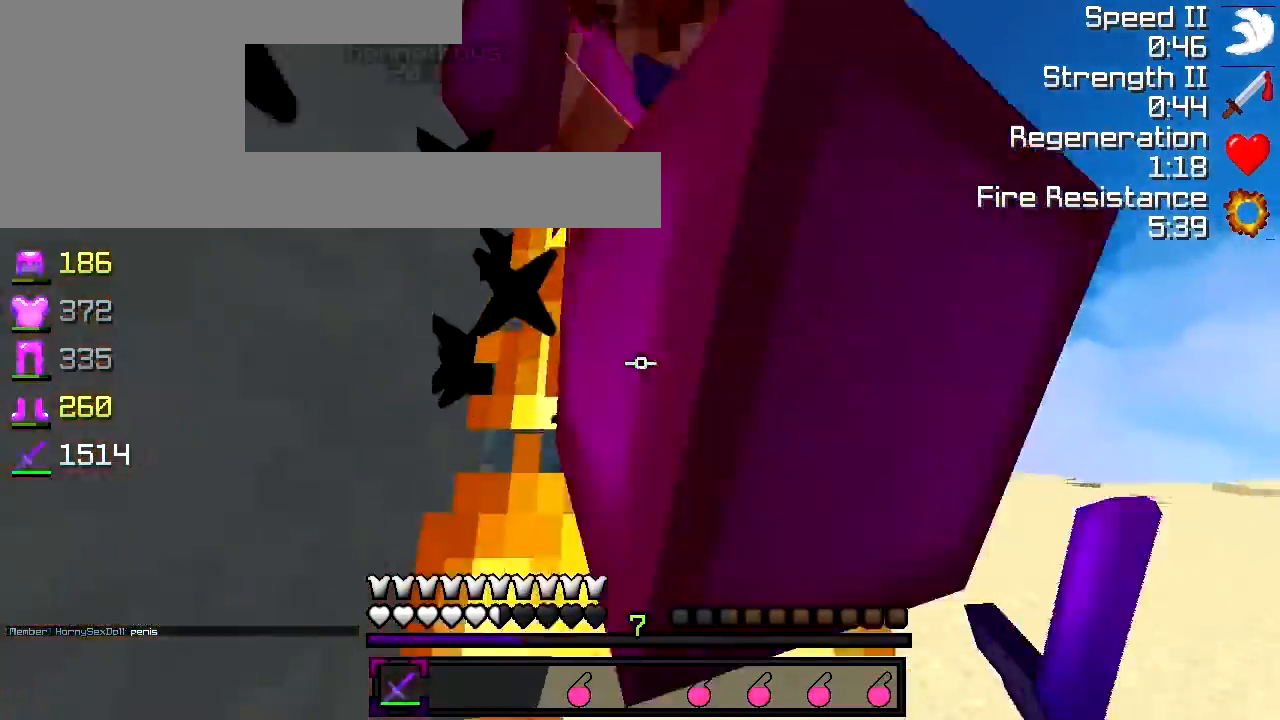
{"keys": [], "events": [[383, "w", "up"]]}
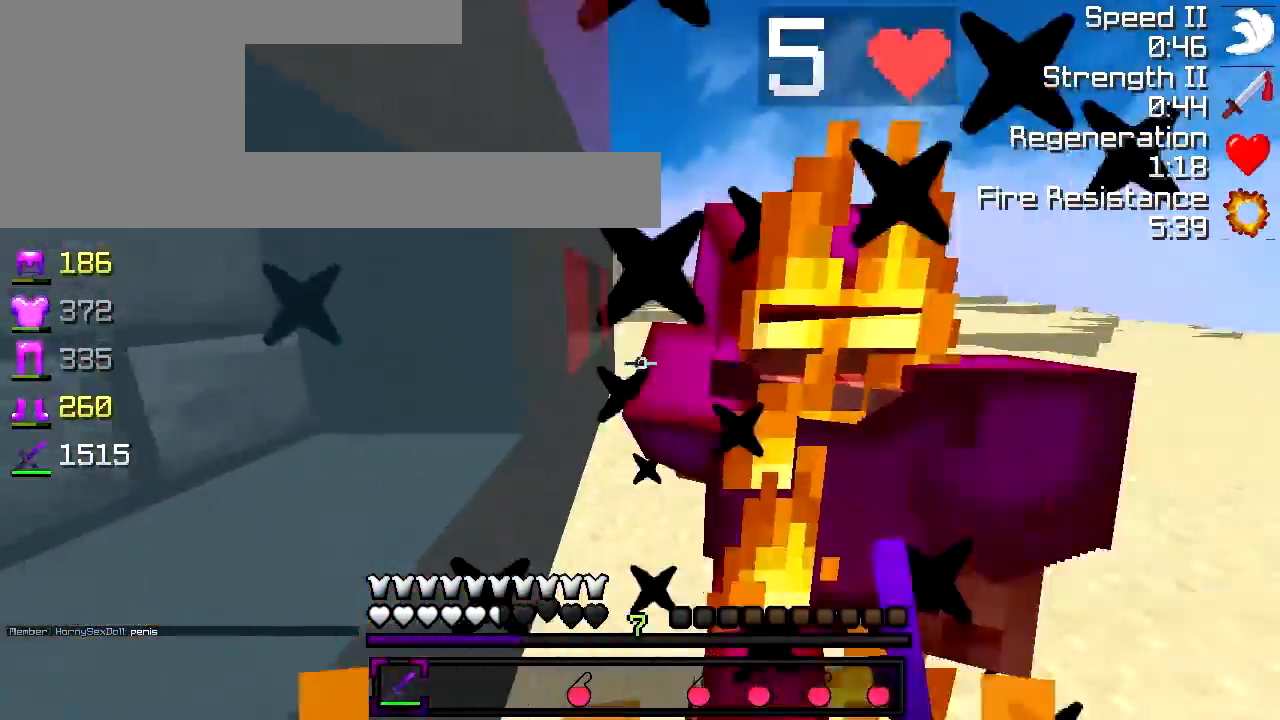
{"keys": ["w"], "events": [[17, "w", "down"]]}
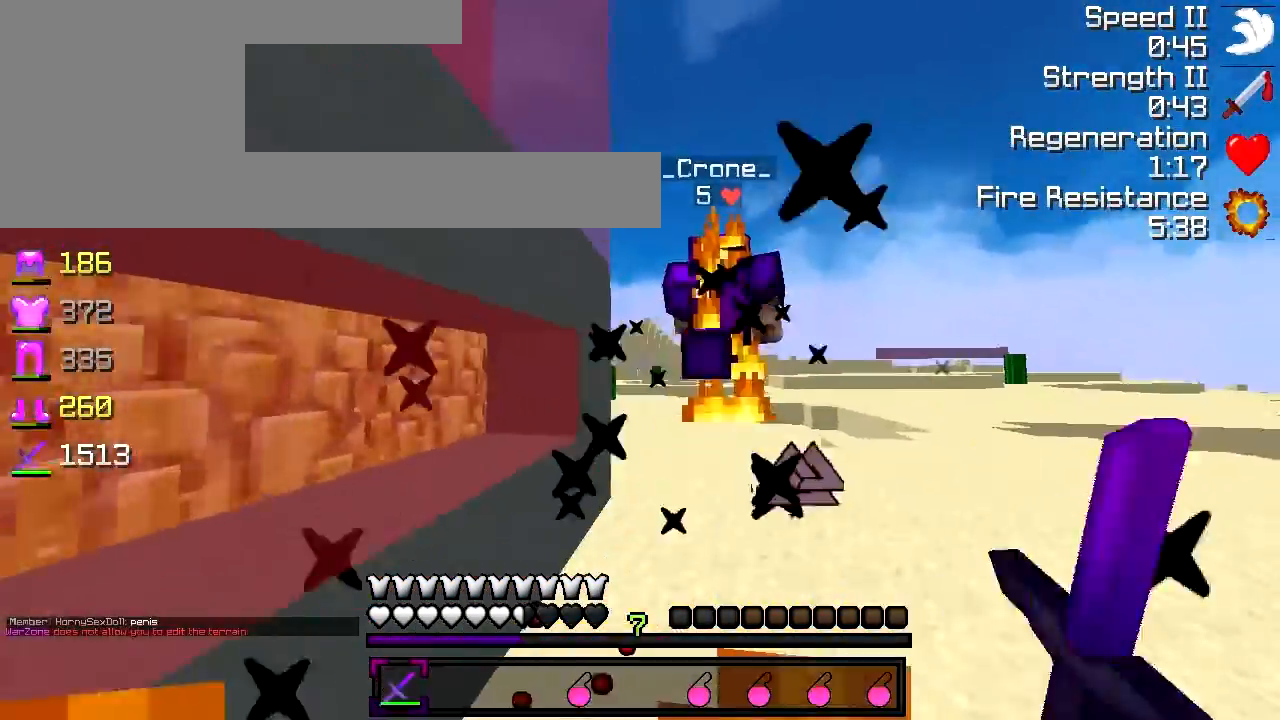
{"keys": ["w"], "events": []}
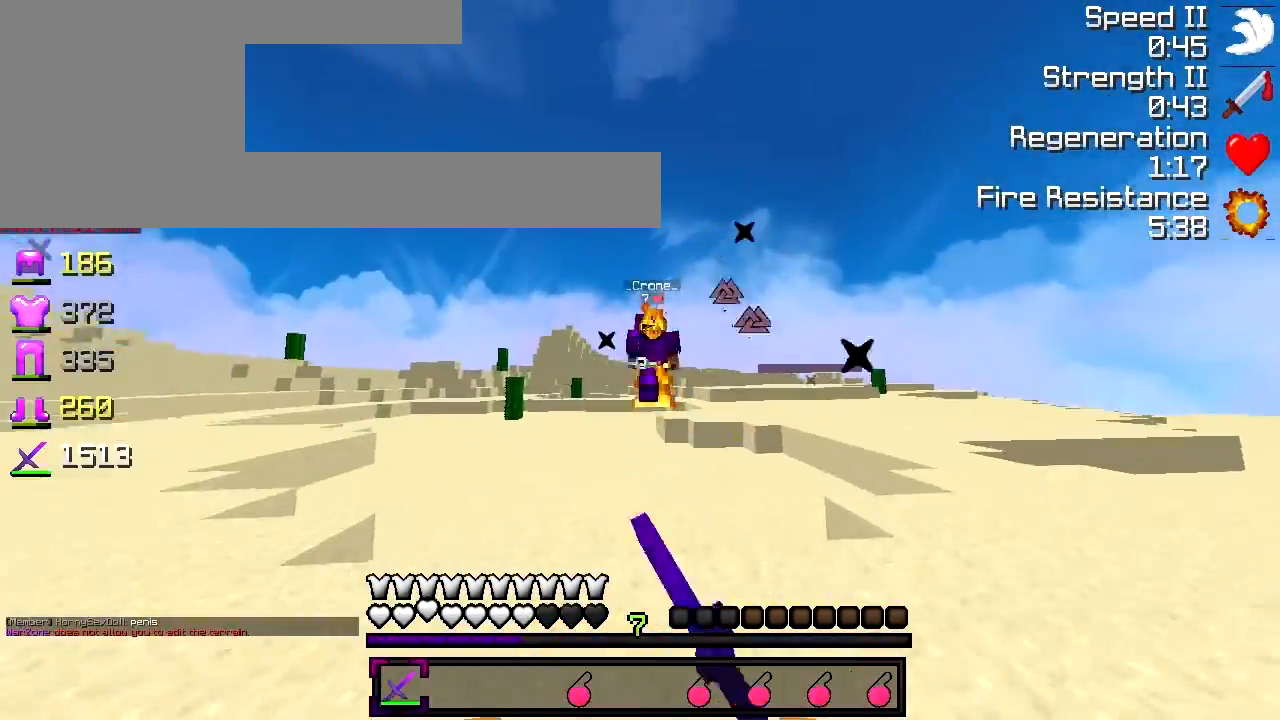
{"keys": ["w"], "events": [[83, "d", "down"], [267, "d", "up"]]}
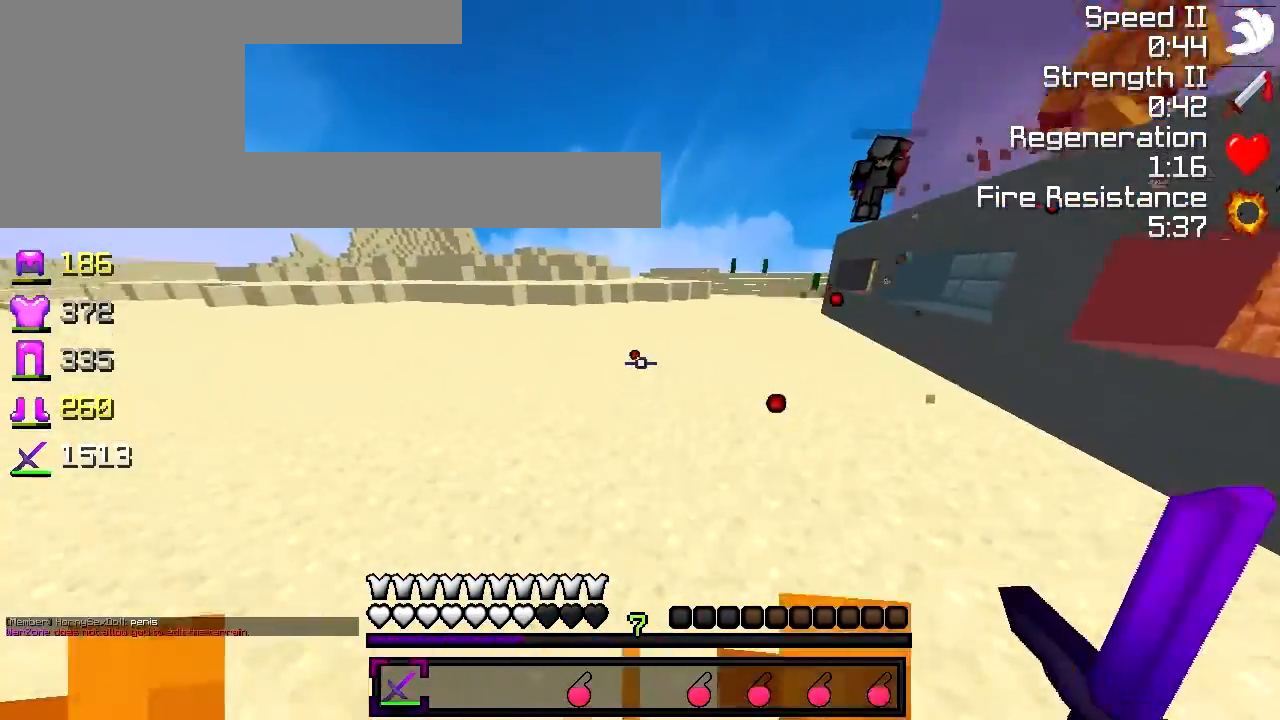
{"keys": ["w"], "events": []}